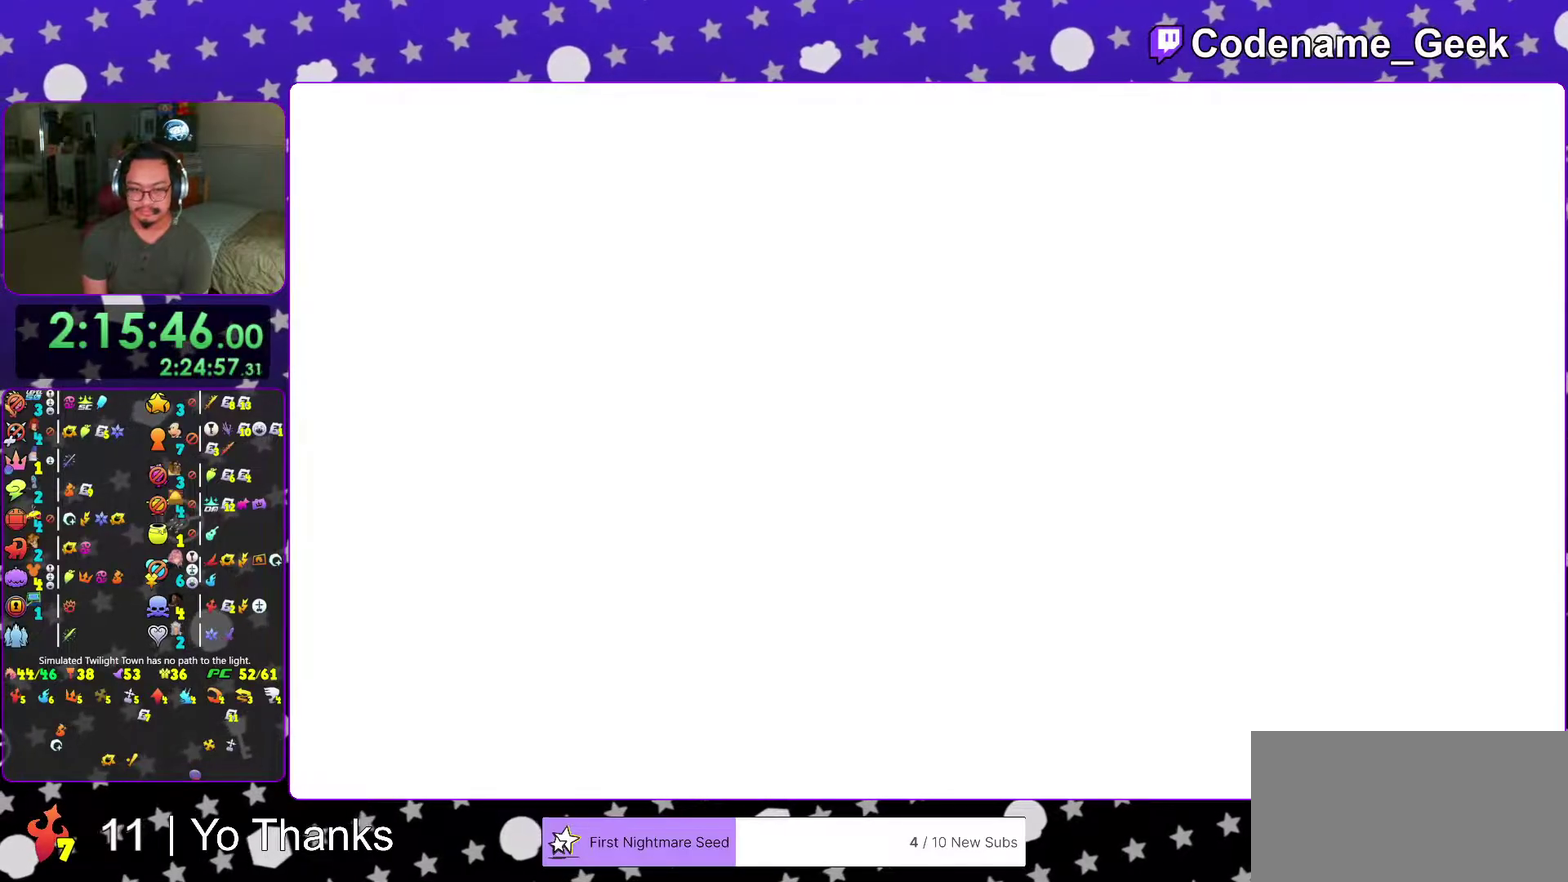
Gameplay with a controller (Nintendo layout); each line is a JSON object with the inputs held at the frame after it (dt_ms = milliseconds from this image to that frame). "events" lists button and stick changes between this image and that frame as [ms after this image, input, new state], when the widget could be followed in between. This overlay highlights the sticks when they move; stick clicks (L3 R3) are not distinguishable. Not read: L3 R3 SELECT START.
{"dt_ms": 701, "buttons": ["Y"], "left_stick": "up-left", "right_stick": "center", "events": [[50, "B", "down"], [134, "B", "up"], [150, "left_stick", "up-left"], [200, "B", "down"], [300, "B", "up"], [384, "B", "down"], [484, "B", "up"], [601, "Y", "down"]]}
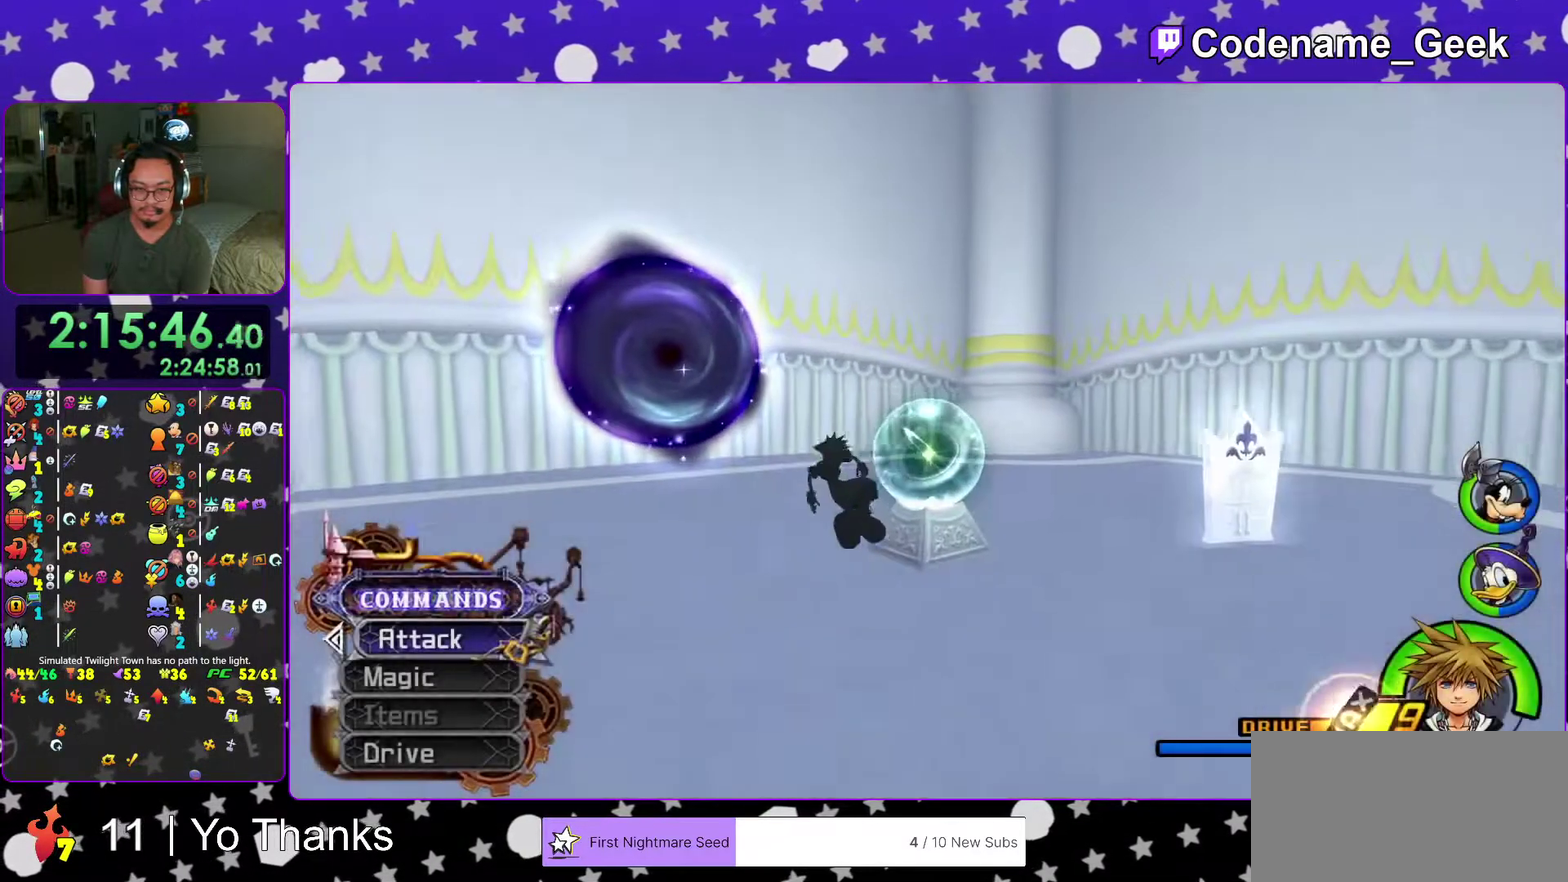
{"dt_ms": 300, "buttons": ["Y"], "left_stick": "up-left", "right_stick": "center", "events": [[16, "right_stick", "left"], [117, "right_stick", "up-left"], [183, "right_stick", "center"]]}
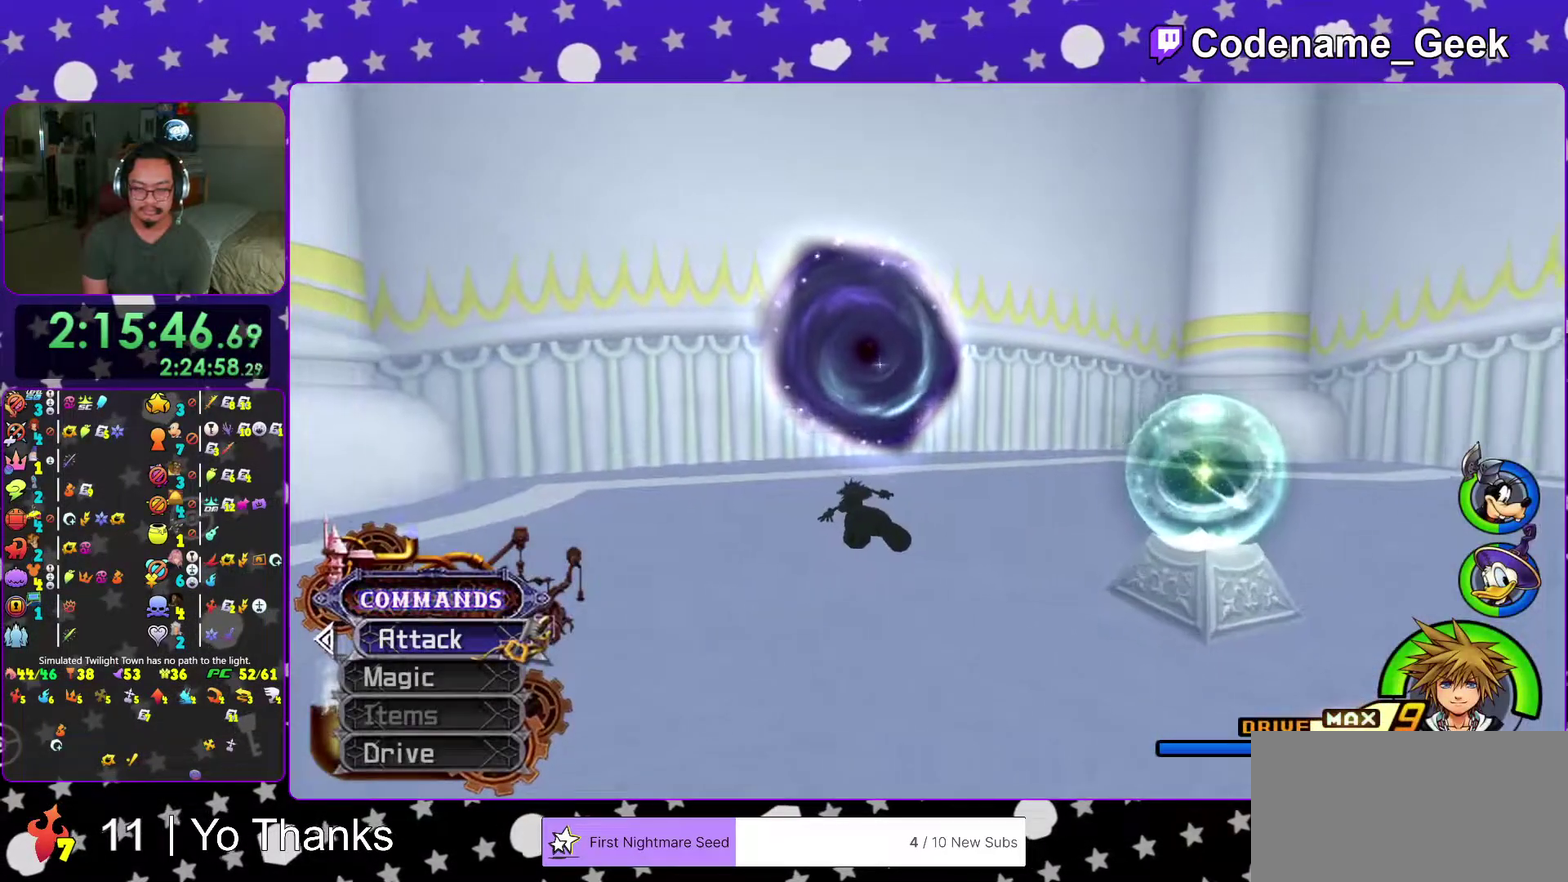
{"dt_ms": 701, "buttons": ["A"], "left_stick": "center", "right_stick": "center", "events": [[84, "Y", "up"], [134, "left_stick", "center"], [617, "A", "down"]]}
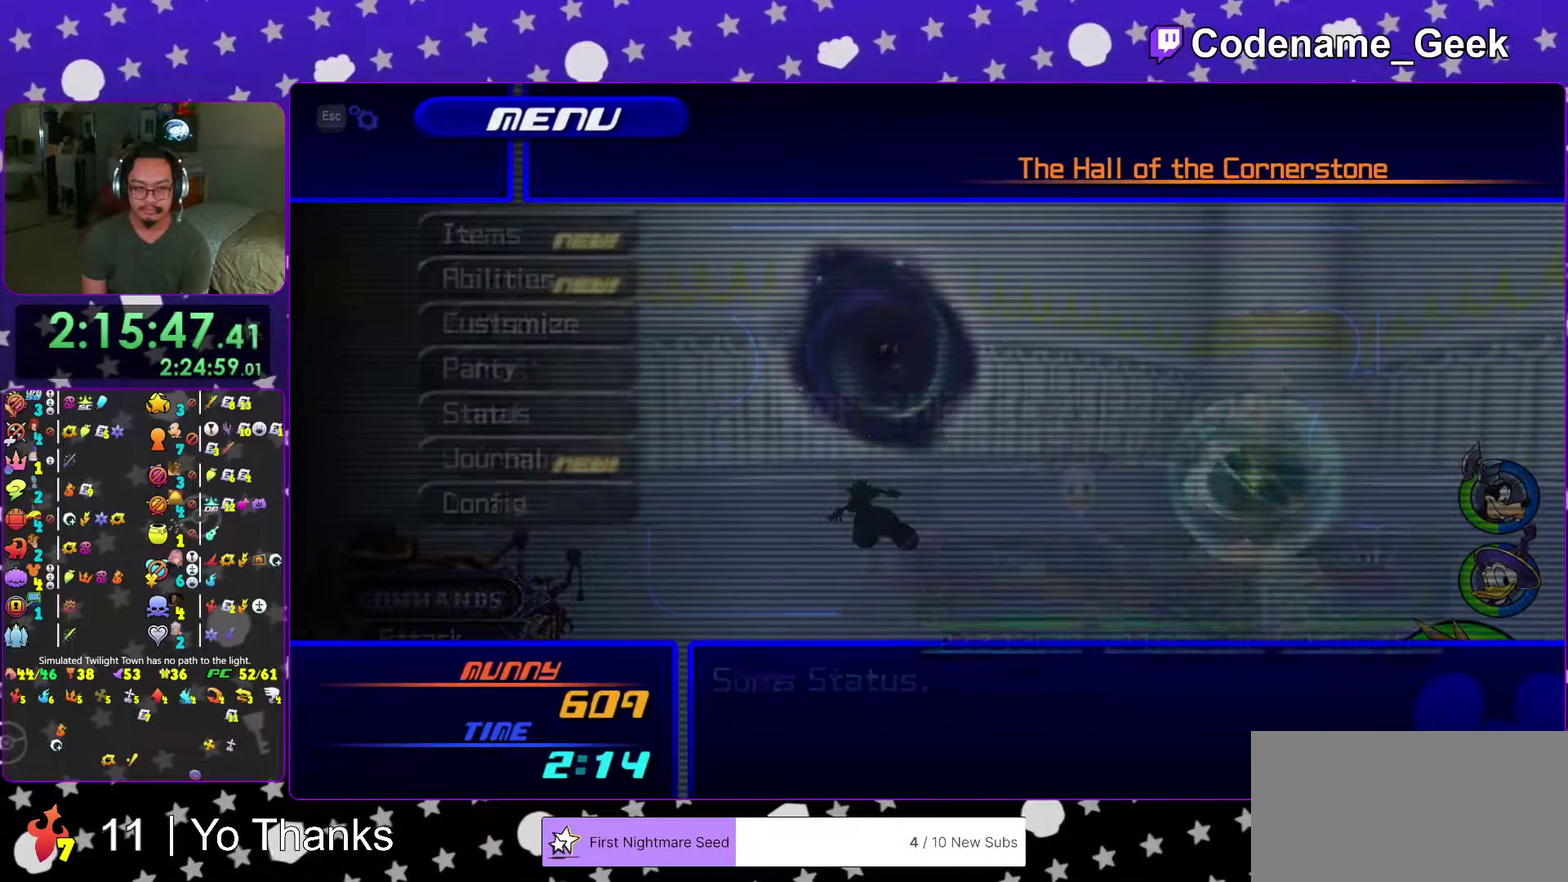
{"dt_ms": 300, "buttons": [], "left_stick": "center", "right_stick": "center", "events": [[50, "A", "up"], [167, "B", "down"], [300, "B", "up"]]}
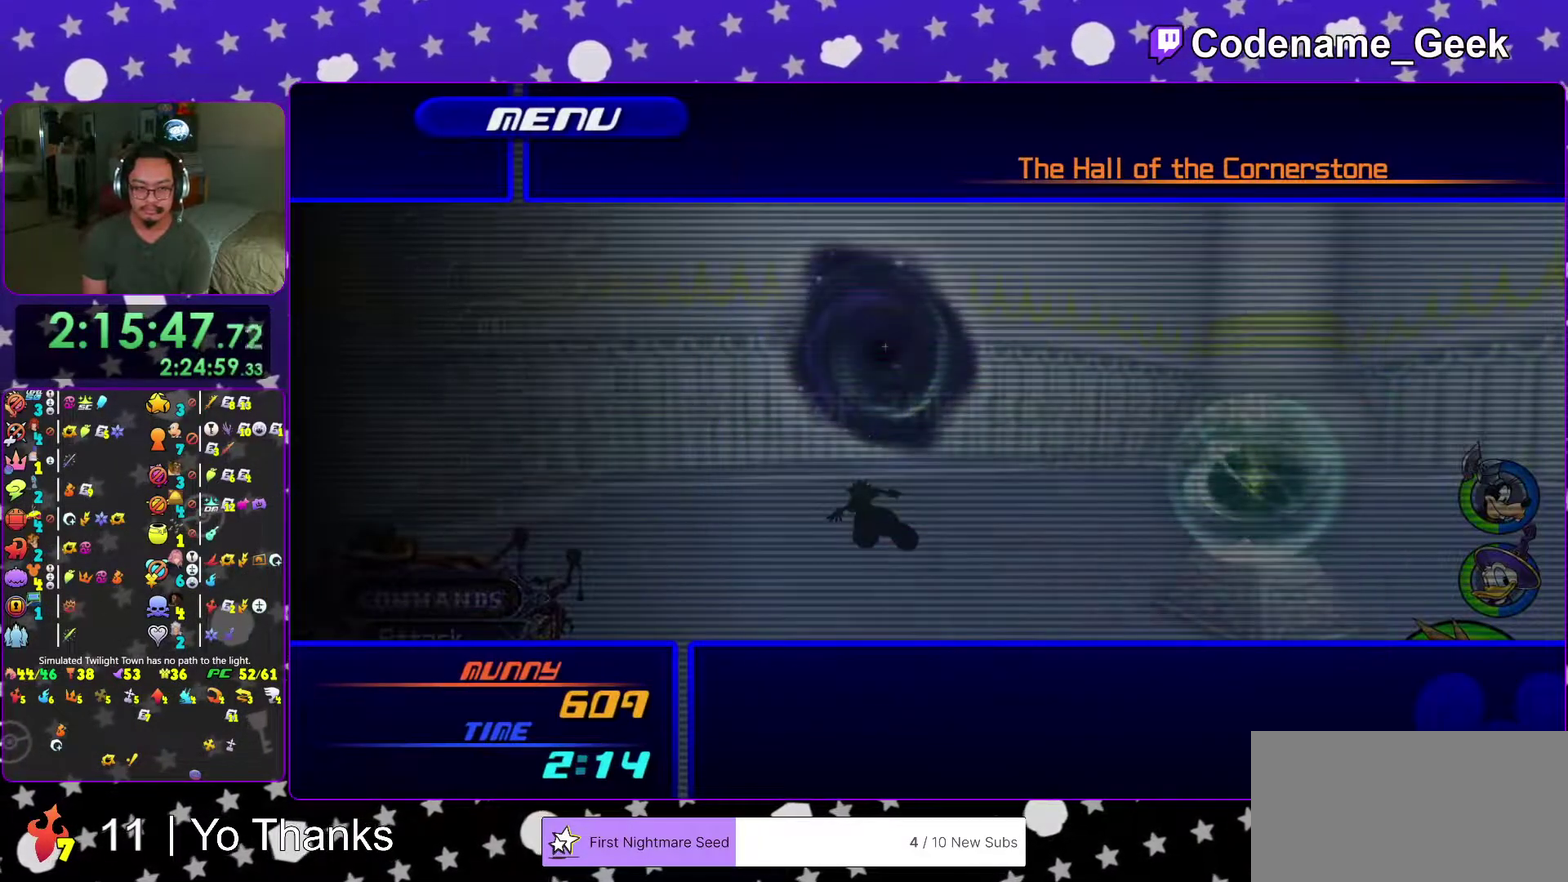
{"dt_ms": 901, "buttons": [], "left_stick": "center", "right_stick": "center"}
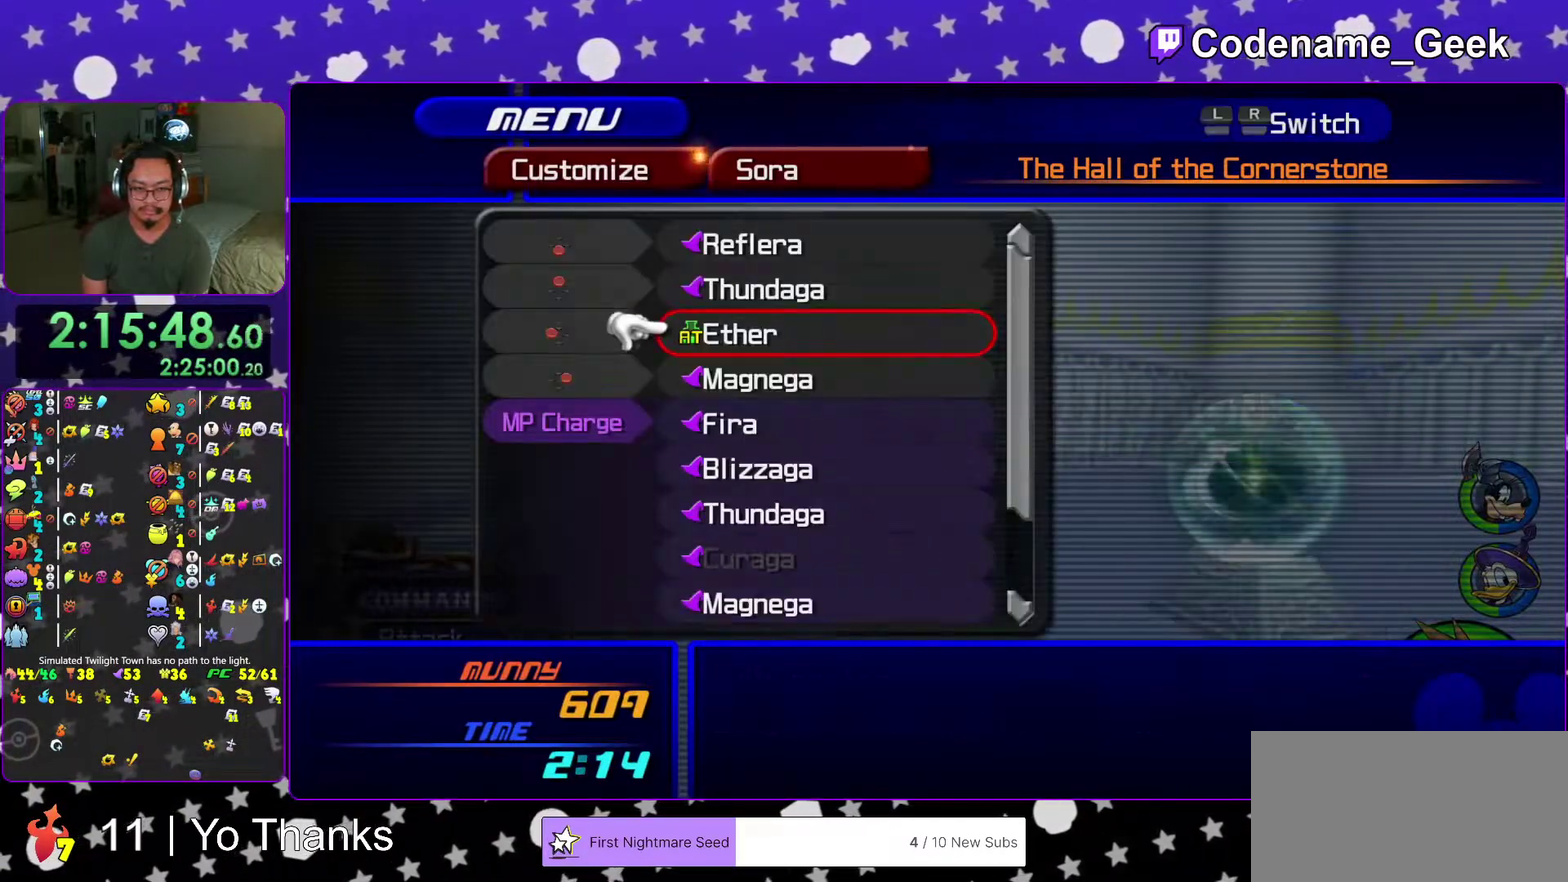
{"dt_ms": 300, "buttons": [], "left_stick": "center", "right_stick": "center"}
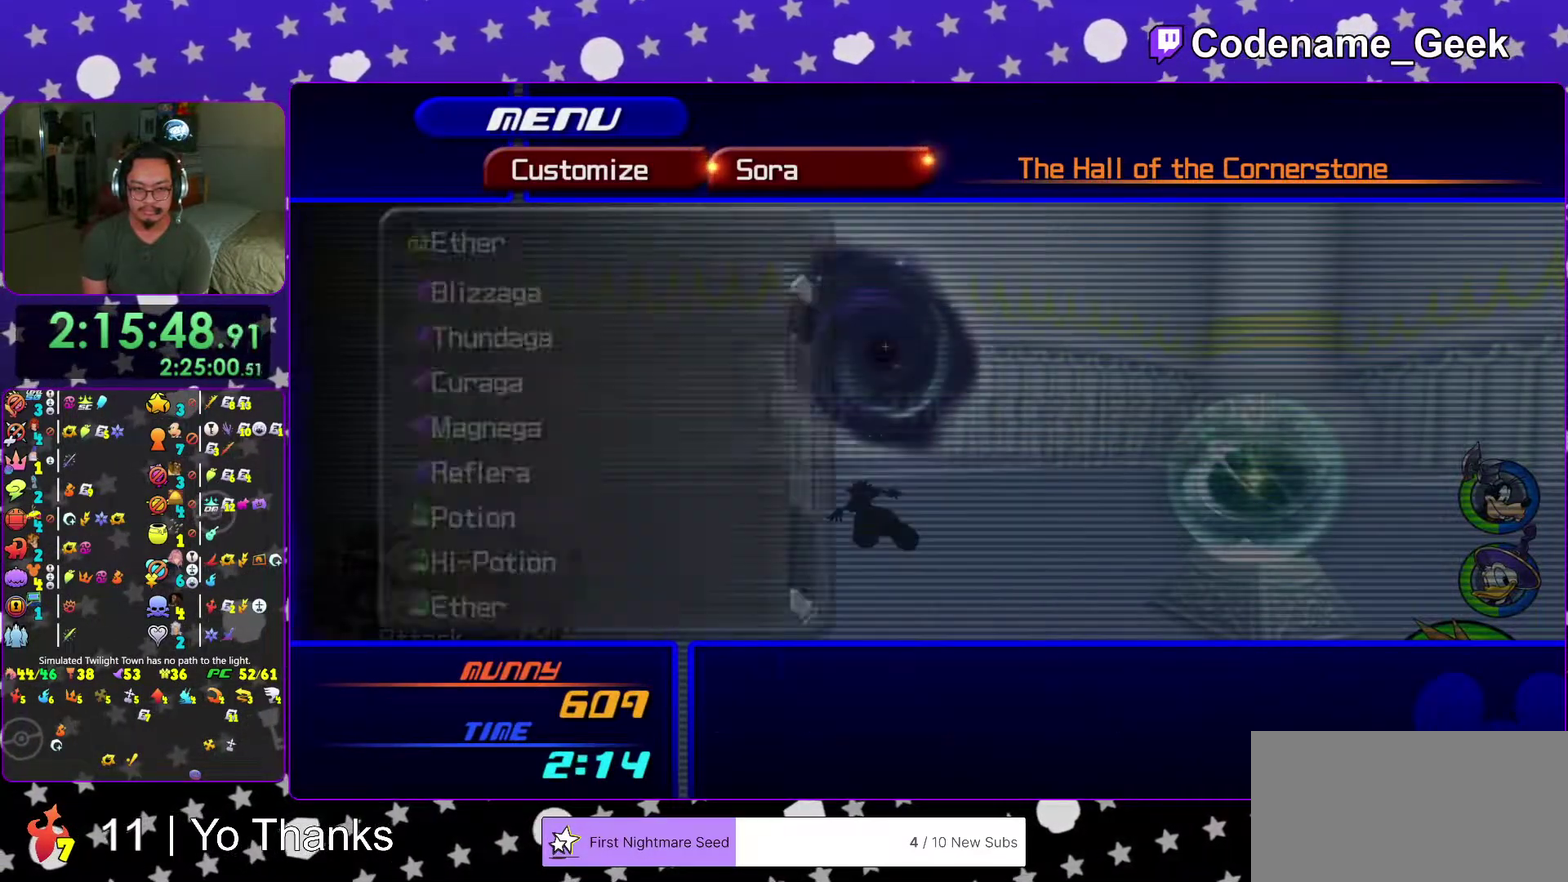
{"dt_ms": 701, "buttons": [], "left_stick": "down", "right_stick": "center"}
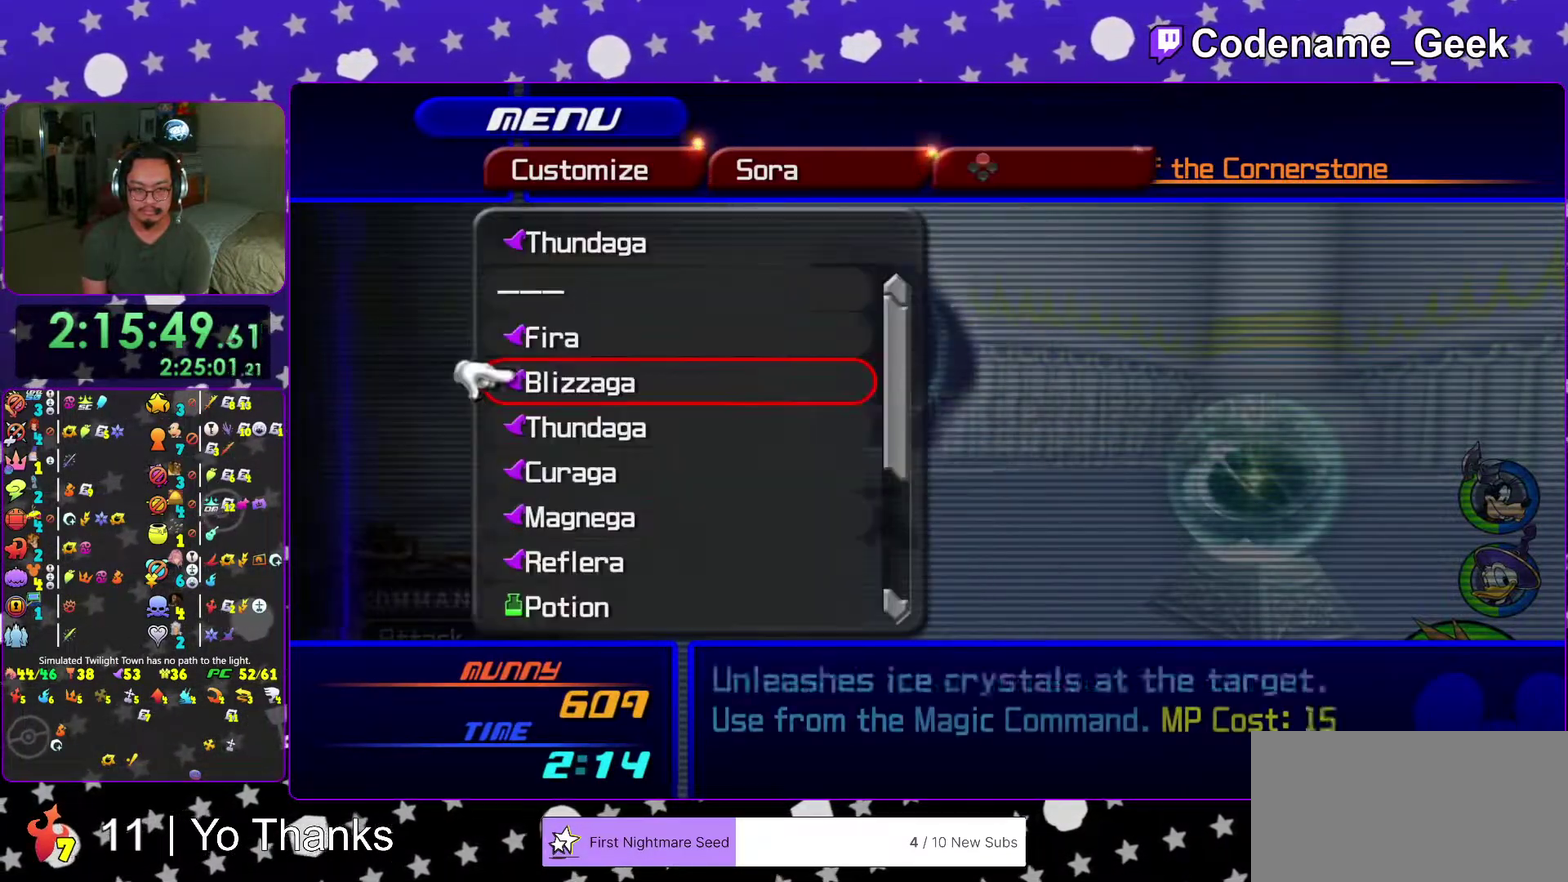
{"dt_ms": 300, "buttons": [], "left_stick": "down", "right_stick": "center"}